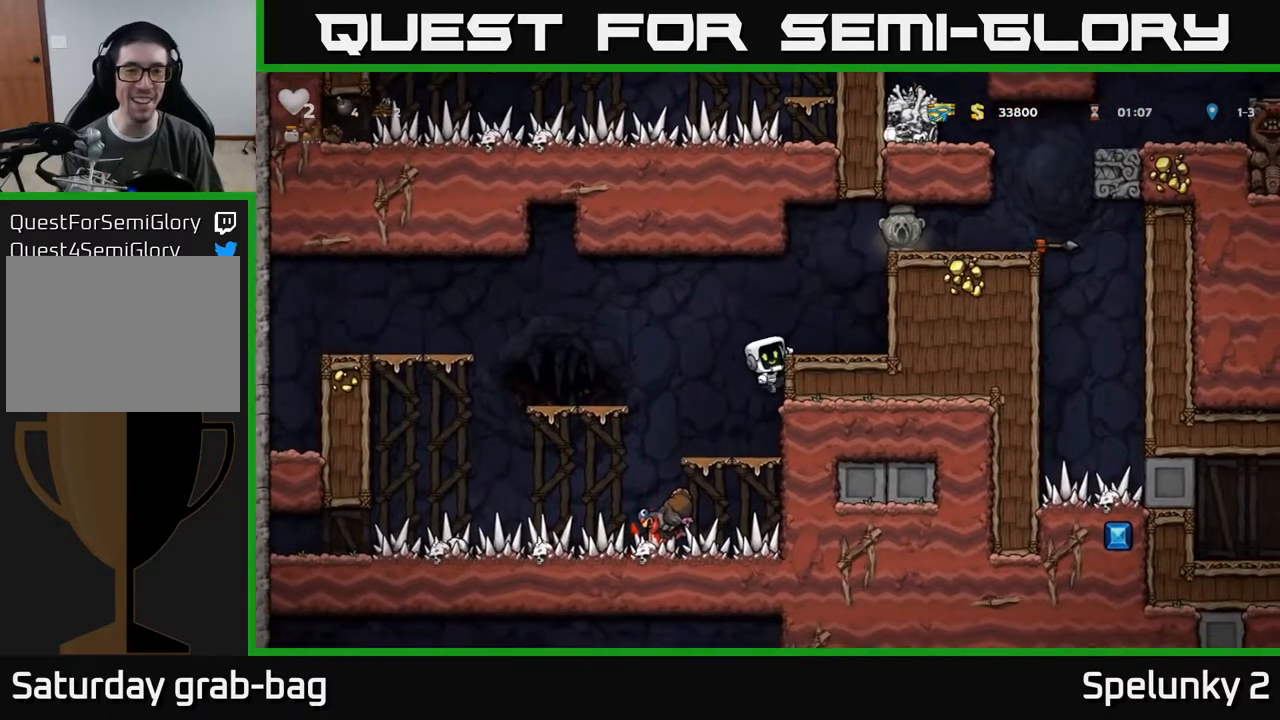
Gameplay with a controller (Xbox layout); each line is a JSON object with the inputs held at the frame after it. "events" lists button and stick changes between this image and that frame as [ms after this image, input, new state], when the widget could be followed in between.
{"buttons": [], "left_stick": "center", "right_stick": "center", "events": [[17, "A", "down"], [217, "A", "up"], [500, "DPAD_RIGHT", "up"]]}
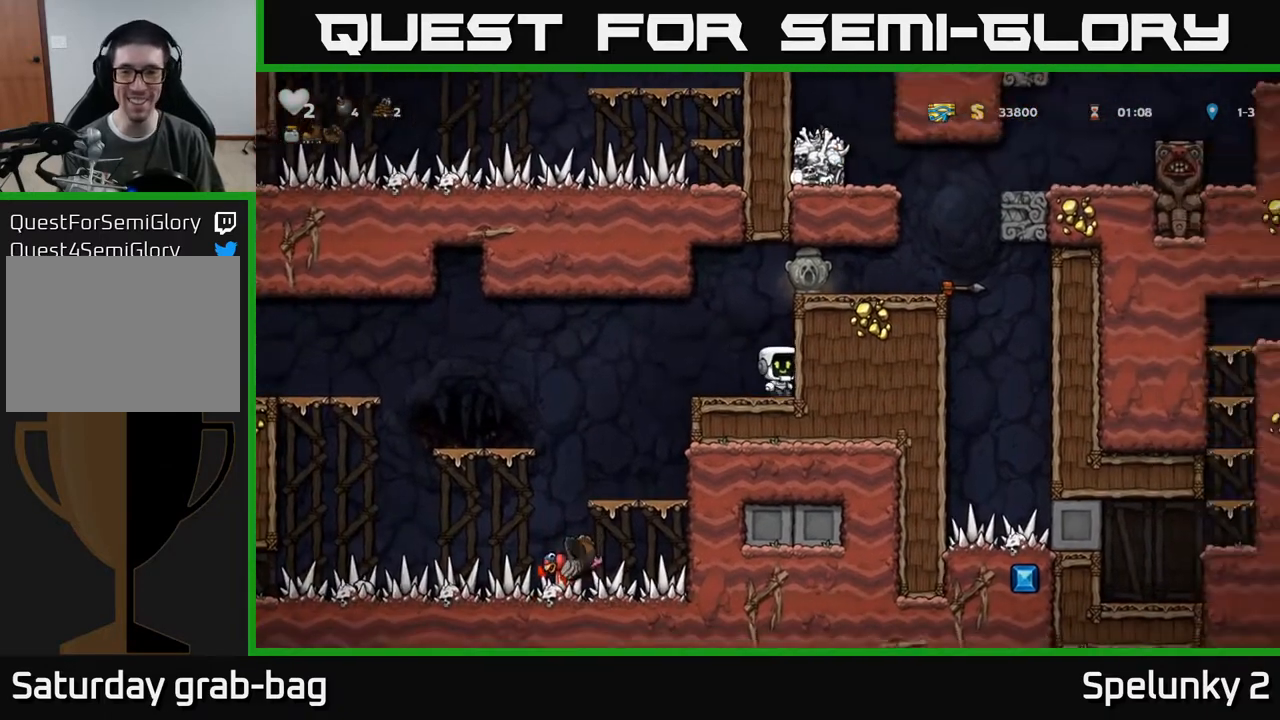
{"buttons": ["DPAD_RIGHT"], "left_stick": "center", "right_stick": "center", "events": [[117, "A", "down"], [183, "DPAD_RIGHT", "down"], [317, "A", "up"]]}
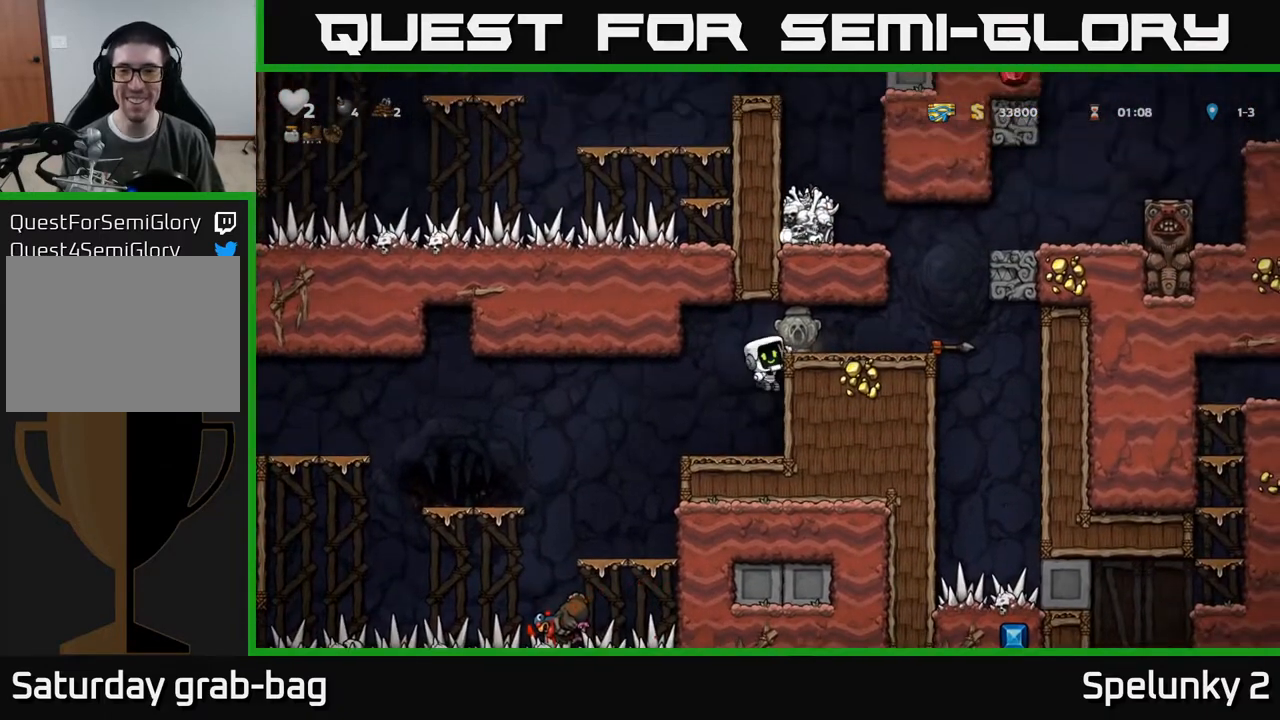
{"buttons": [], "left_stick": "center", "right_stick": "center", "events": [[67, "A", "down"], [233, "A", "up"], [300, "DPAD_RIGHT", "up"]]}
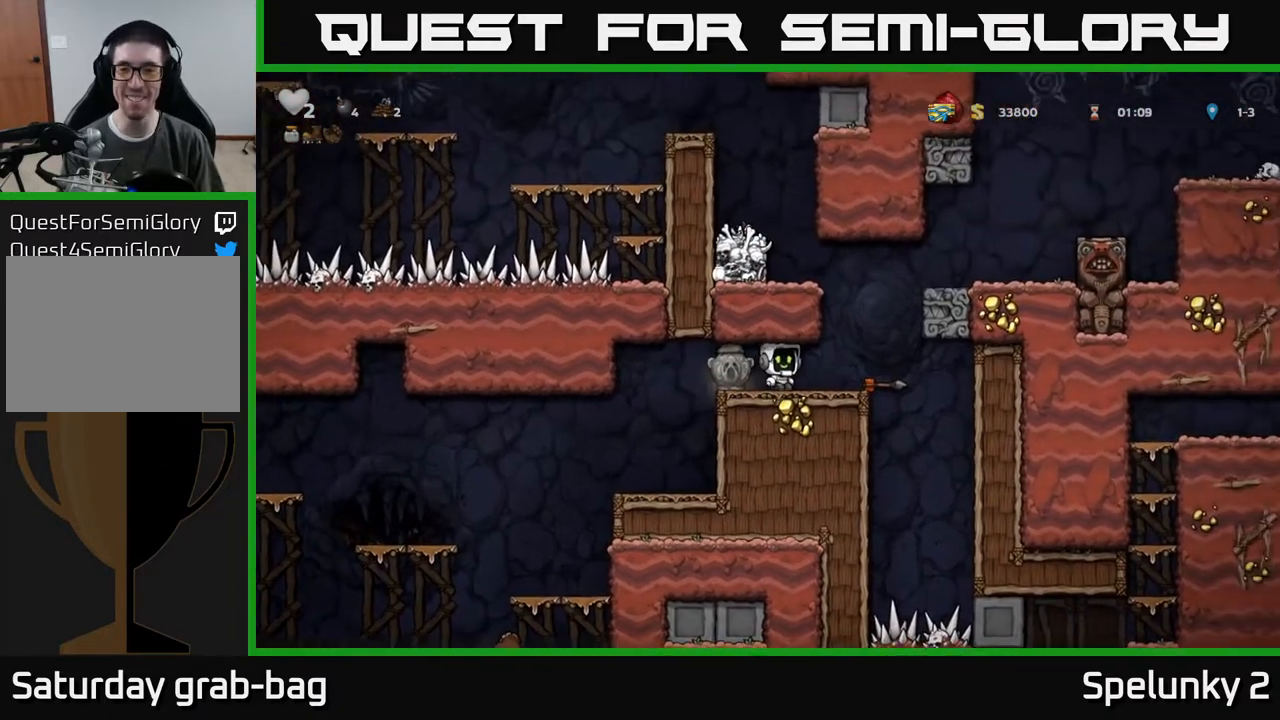
{"buttons": [], "left_stick": "center", "right_stick": "center", "events": [[200, "DPAD_LEFT", "down"], [300, "DPAD_LEFT", "up"]]}
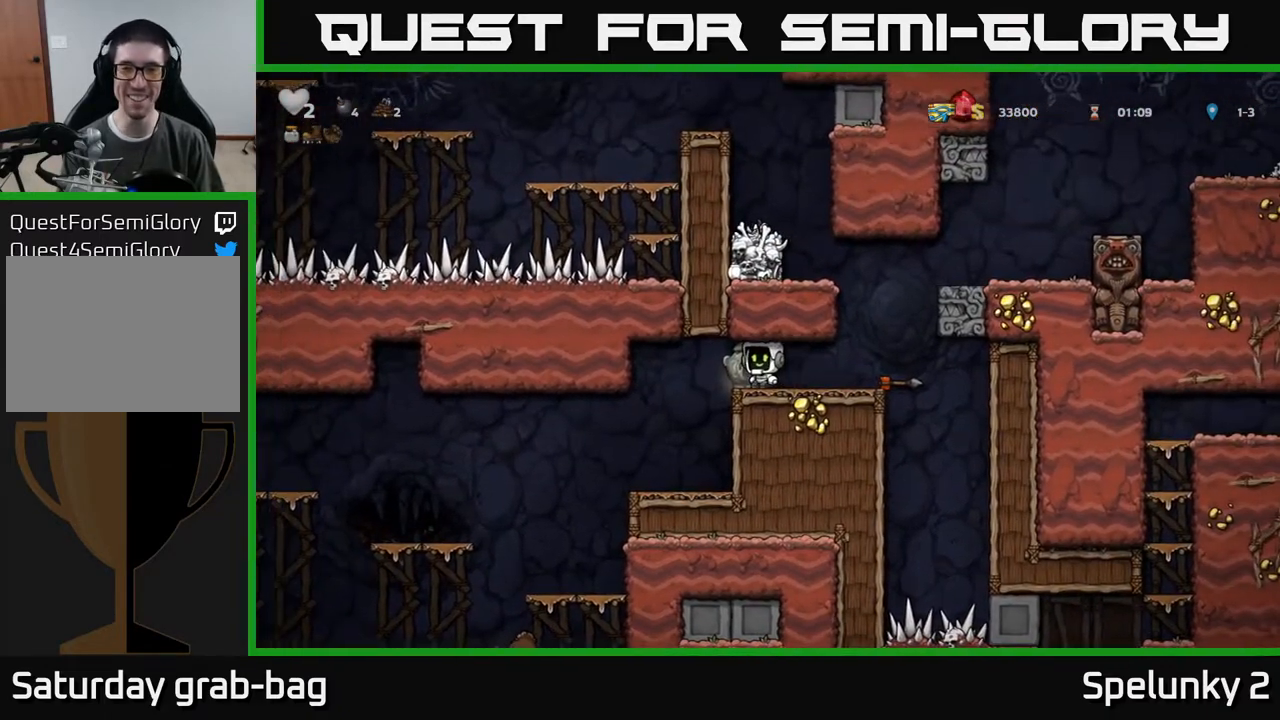
{"buttons": [], "left_stick": "center", "right_stick": "center", "events": [[333, "DPAD_RIGHT", "down"], [483, "DPAD_RIGHT", "up"]]}
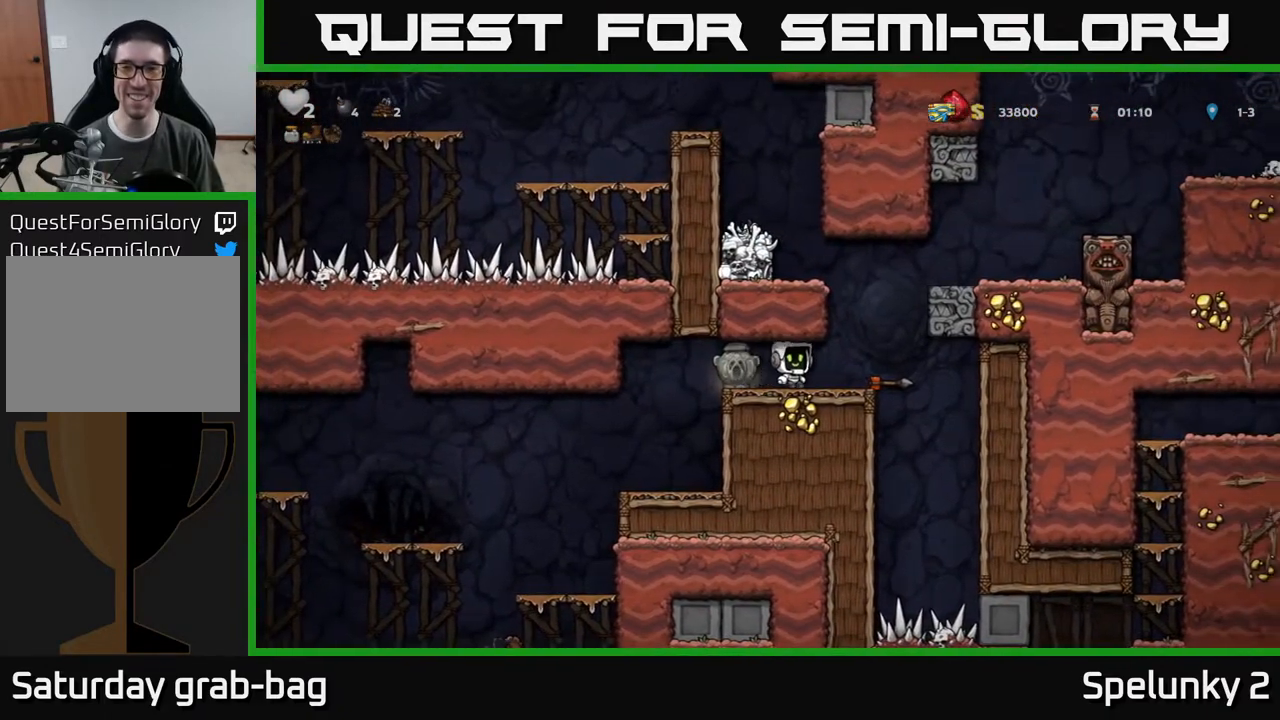
{"buttons": [], "left_stick": "center", "right_stick": "center", "events": [[367, "DPAD_RIGHT", "down"], [433, "DPAD_RIGHT", "up"]]}
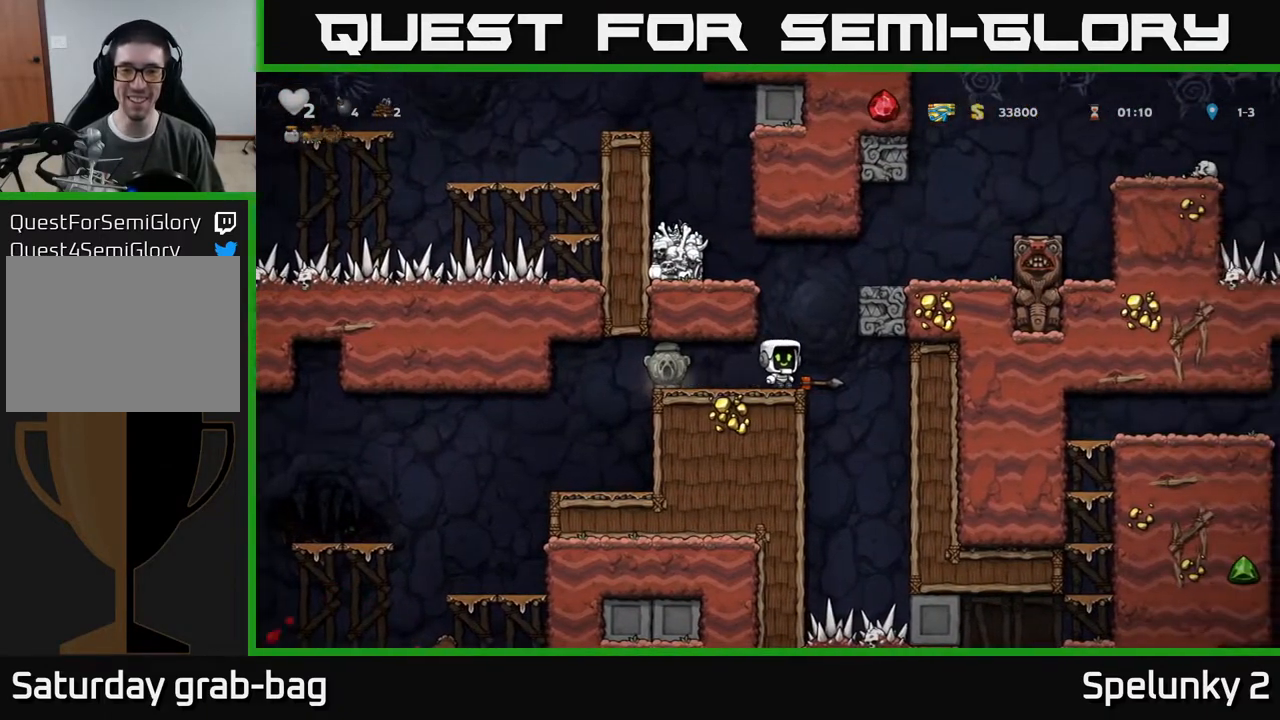
{"buttons": [], "left_stick": "center", "right_stick": "center", "events": [[183, "DPAD_DOWN", "down"], [283, "X", "down"], [417, "DPAD_DOWN", "up"], [417, "X", "up"]]}
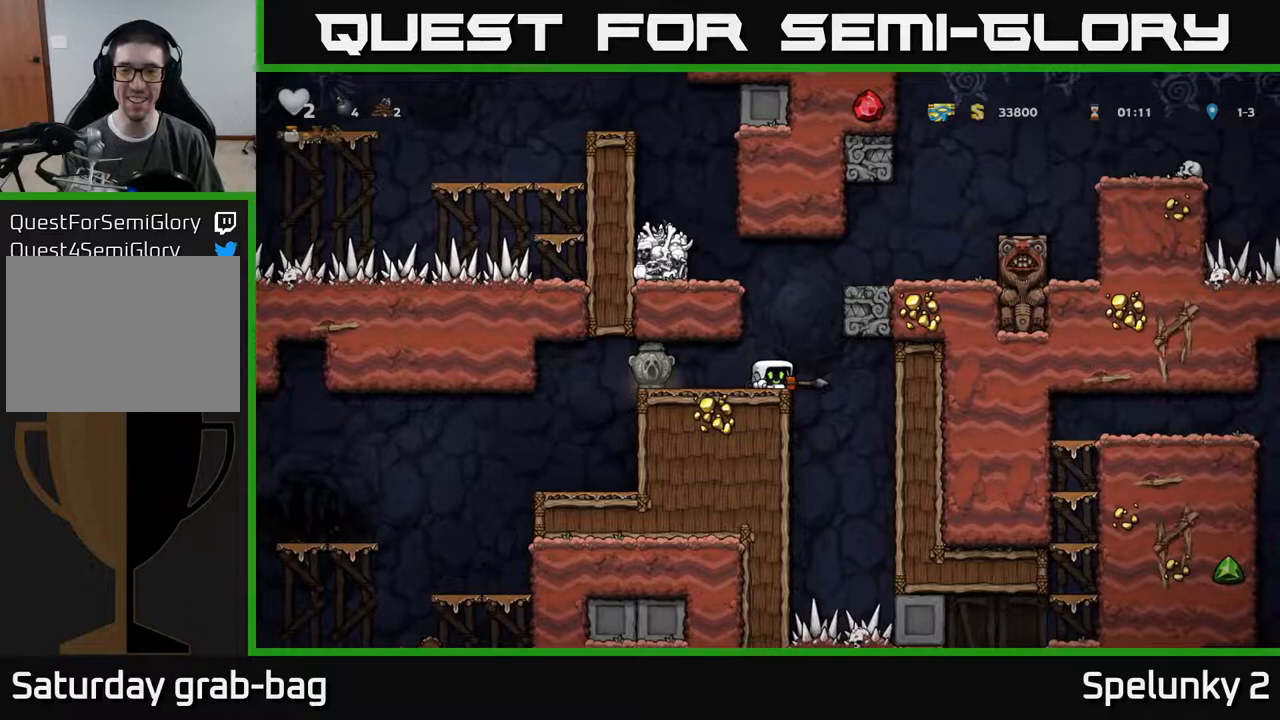
{"buttons": [], "left_stick": "center", "right_stick": "center", "events": [[67, "DPAD_RIGHT", "down"], [133, "DPAD_DOWN", "down"], [133, "DPAD_RIGHT", "up"], [200, "X", "down"], [317, "X", "up"], [383, "DPAD_DOWN", "up"]]}
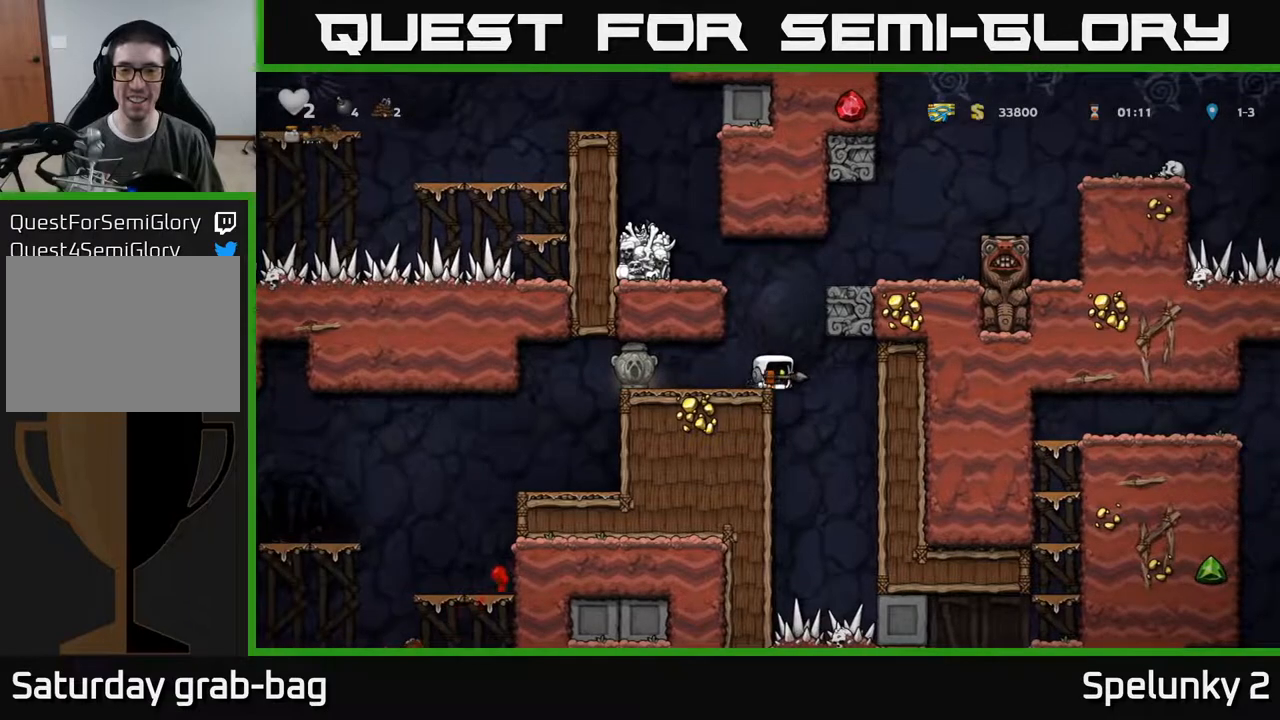
{"buttons": ["A", "DPAD_RIGHT"], "left_stick": "center", "right_stick": "center", "events": [[83, "A", "down"], [100, "DPAD_RIGHT", "down"], [300, "A", "up"], [483, "A", "down"]]}
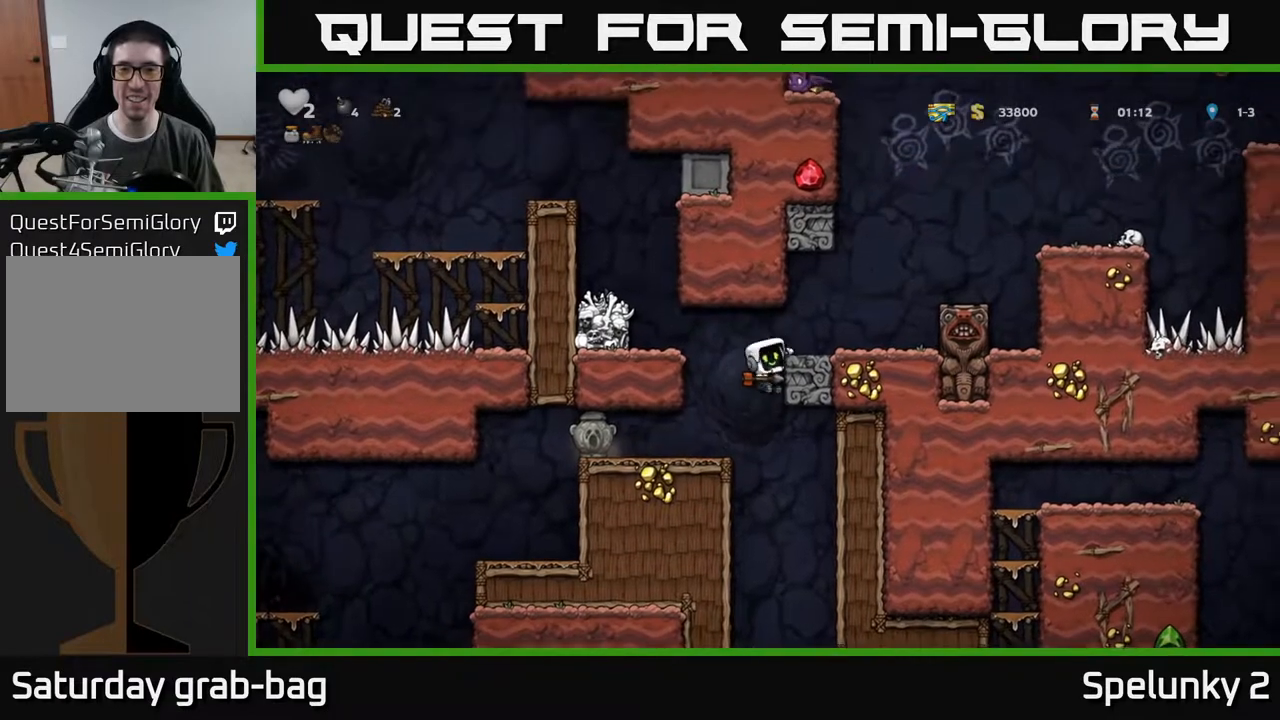
{"buttons": [], "left_stick": "center", "right_stick": "center", "events": [[100, "A", "up"], [217, "DPAD_RIGHT", "up"]]}
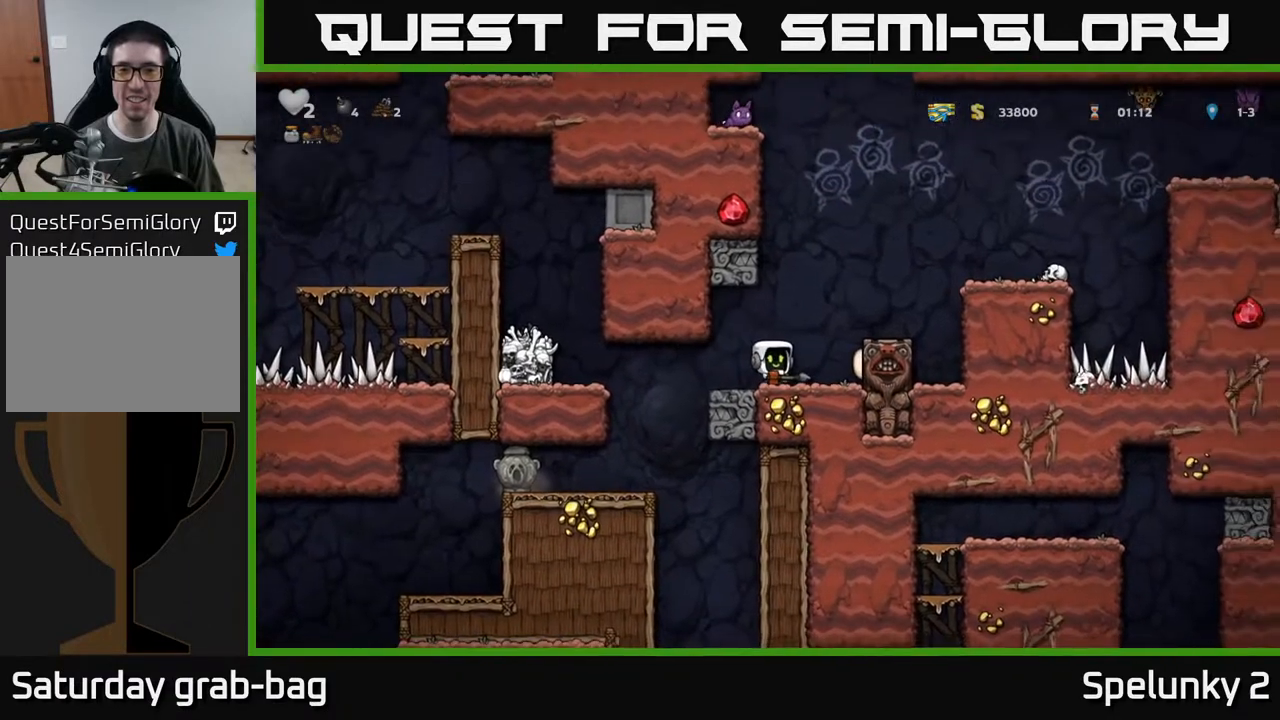
{"buttons": [], "left_stick": "center", "right_stick": "center", "events": [[17, "A", "down"], [17, "DPAD_UP", "down"], [83, "A", "up"], [300, "X", "down"], [367, "X", "up"], [467, "DPAD_UP", "up"]]}
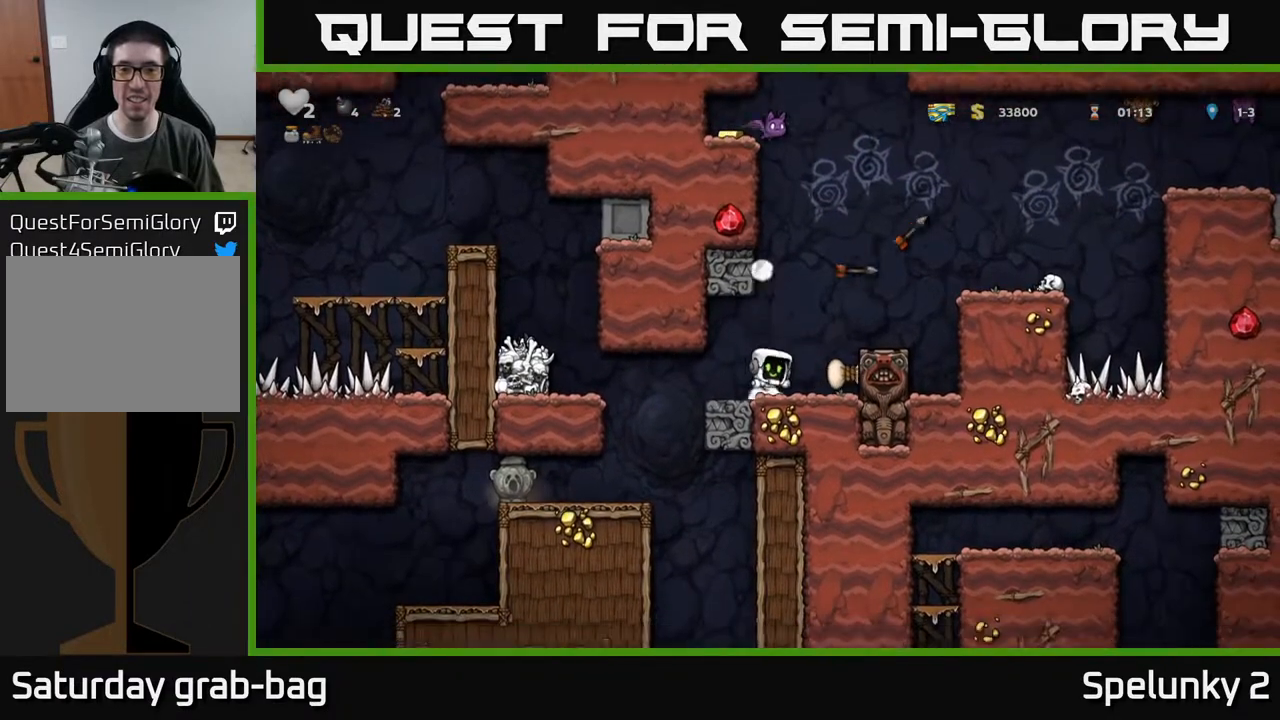
{"buttons": ["DPAD_LEFT"], "left_stick": "center", "right_stick": "center", "events": [[300, "DPAD_LEFT", "down"], [383, "DPAD_LEFT", "up"], [483, "DPAD_LEFT", "down"]]}
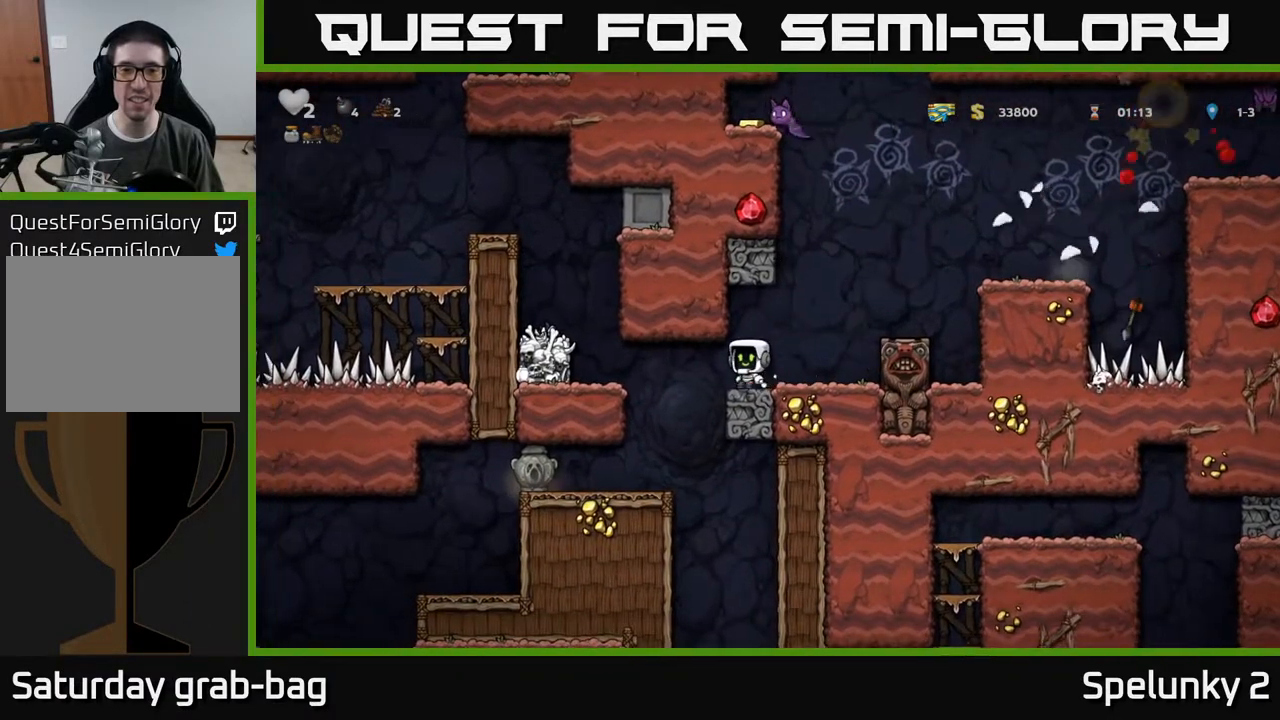
{"buttons": [], "left_stick": "center", "right_stick": "center", "events": [[217, "DPAD_LEFT", "up"]]}
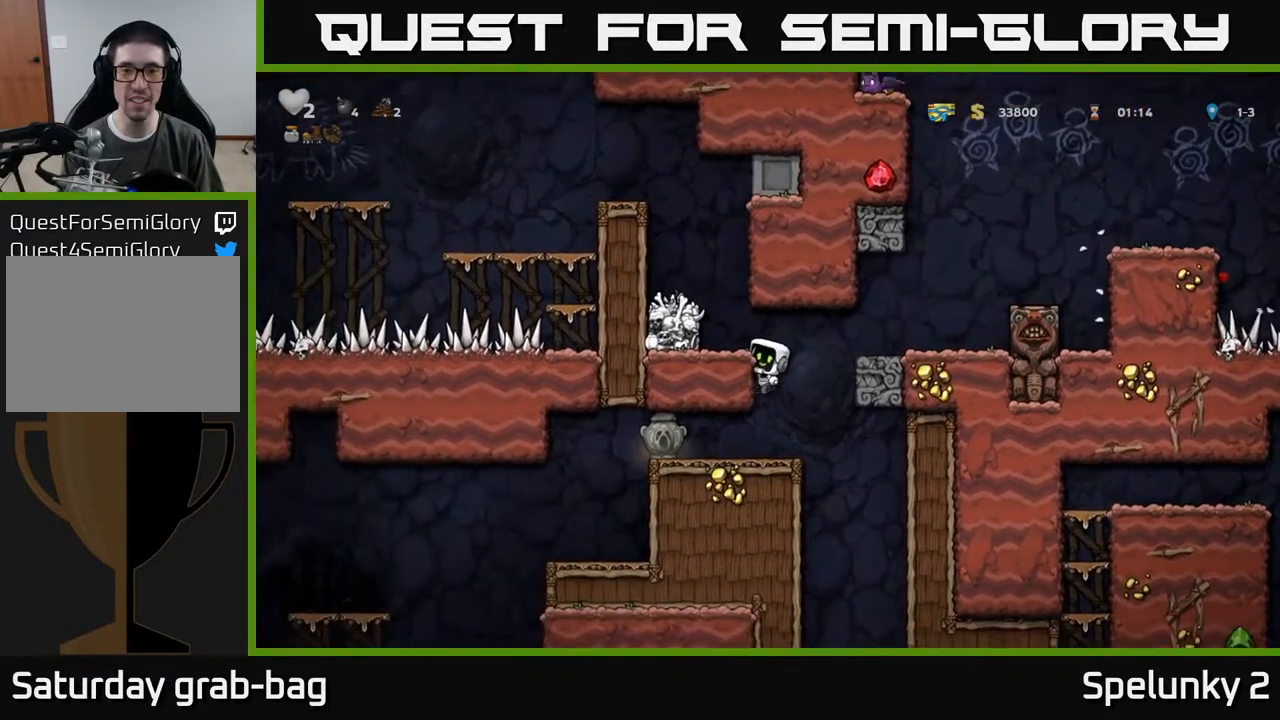
{"buttons": ["A", "DPAD_DOWN"], "left_stick": "center", "right_stick": "center", "events": [[117, "DPAD_LEFT", "down"], [367, "DPAD_DOWN", "down"], [383, "DPAD_LEFT", "up"], [417, "A", "down"]]}
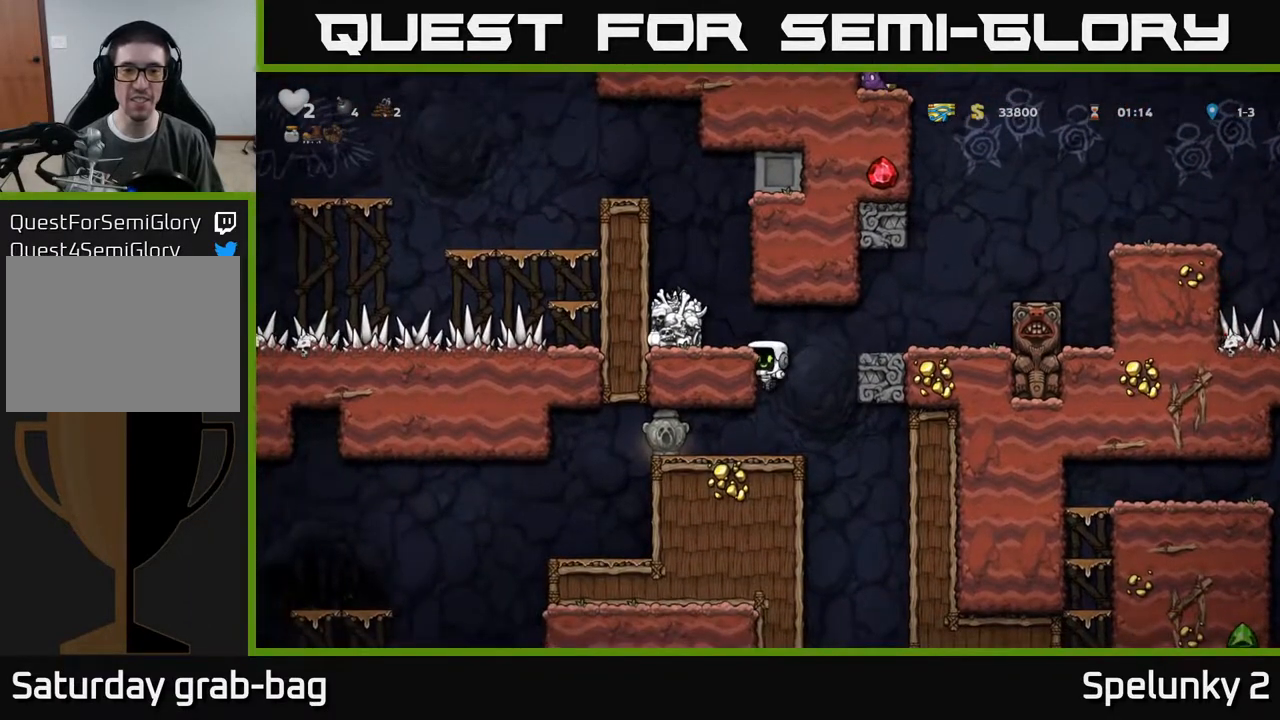
{"buttons": ["DPAD_DOWN"], "left_stick": "center", "right_stick": "center", "events": [[50, "A", "up"], [150, "DPAD_DOWN", "up"], [183, "DPAD_LEFT", "down"], [450, "DPAD_DOWN", "down"], [483, "DPAD_LEFT", "up"]]}
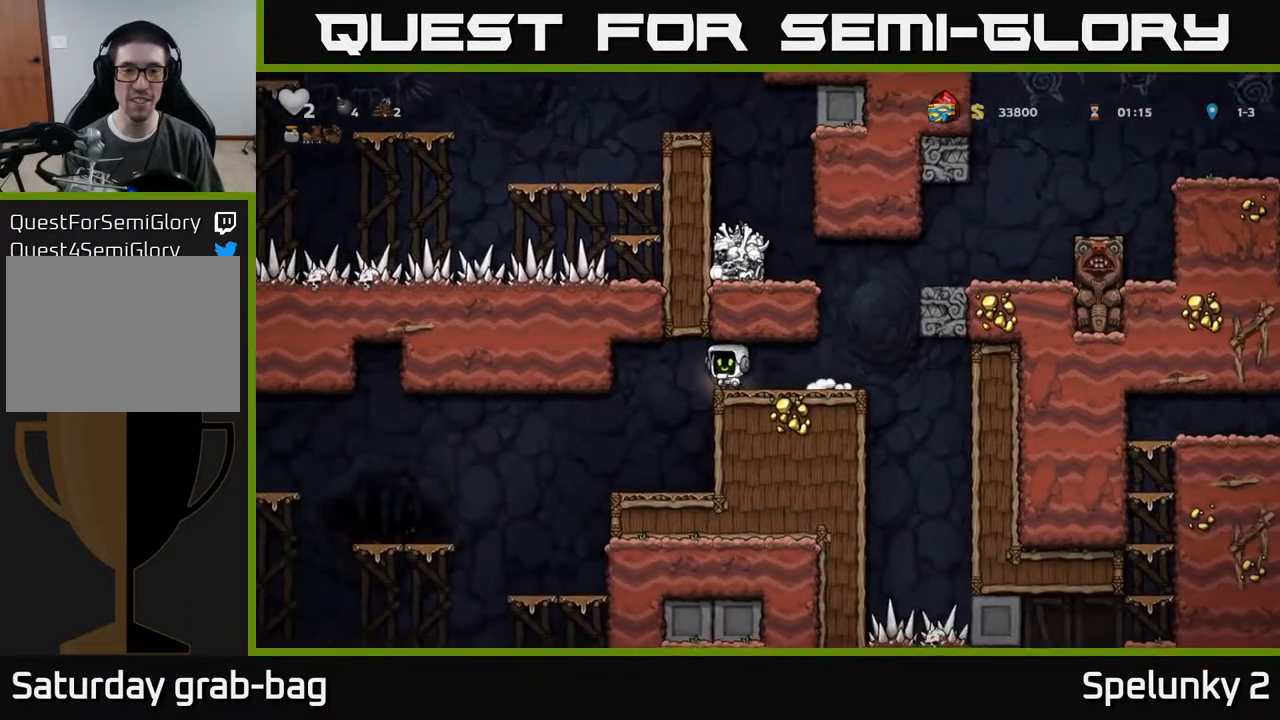
{"buttons": [], "left_stick": "center", "right_stick": "center", "events": [[17, "X", "down"], [50, "DPAD_RIGHT", "down"], [100, "DPAD_DOWN", "up"], [100, "X", "up"], [233, "DPAD_RIGHT", "up"]]}
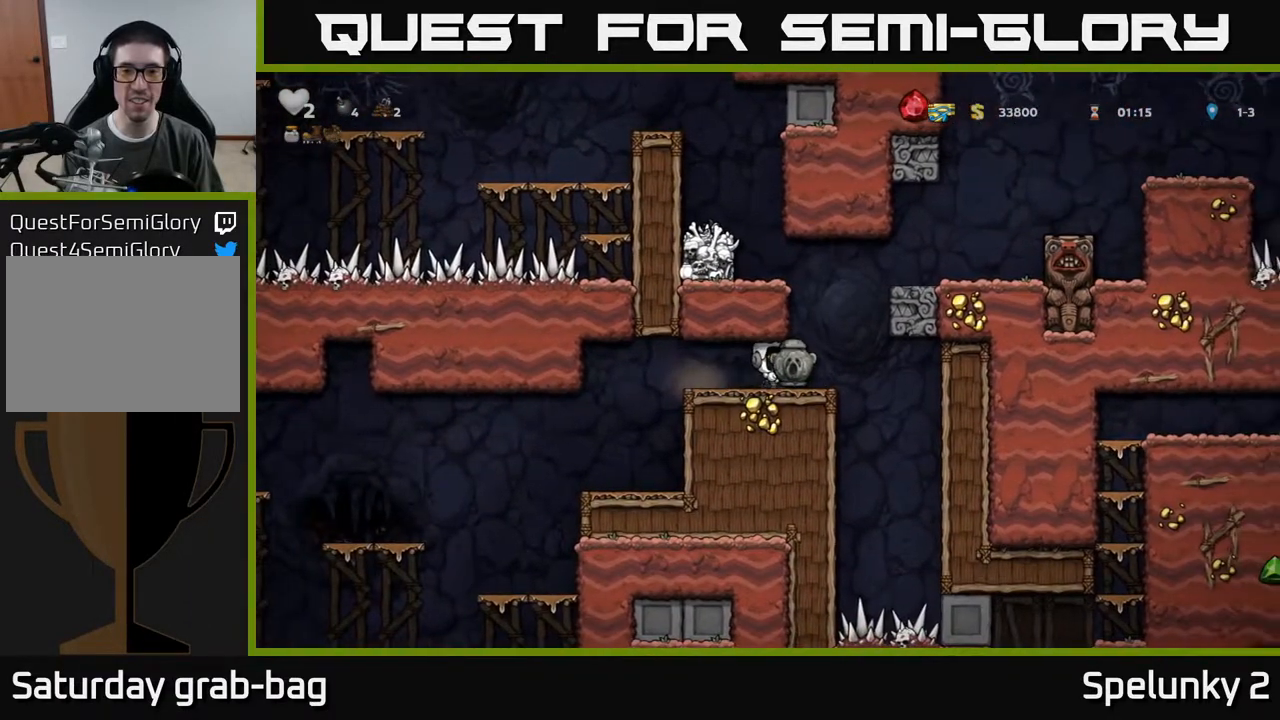
{"buttons": ["DPAD_RIGHT"], "left_stick": "center", "right_stick": "center", "events": [[150, "DPAD_RIGHT", "down"], [233, "A", "down"], [467, "A", "up"]]}
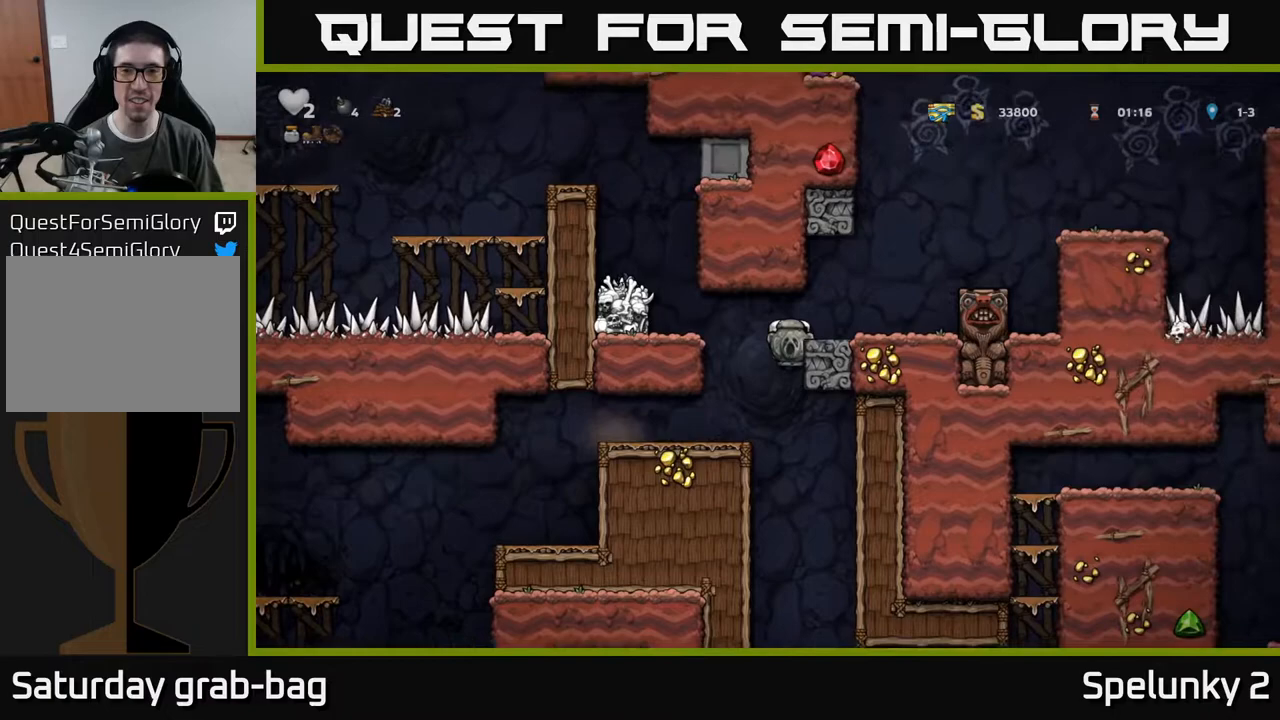
{"buttons": [], "left_stick": "center", "right_stick": "center", "events": [[150, "A", "down"], [300, "A", "up"], [367, "DPAD_RIGHT", "up"]]}
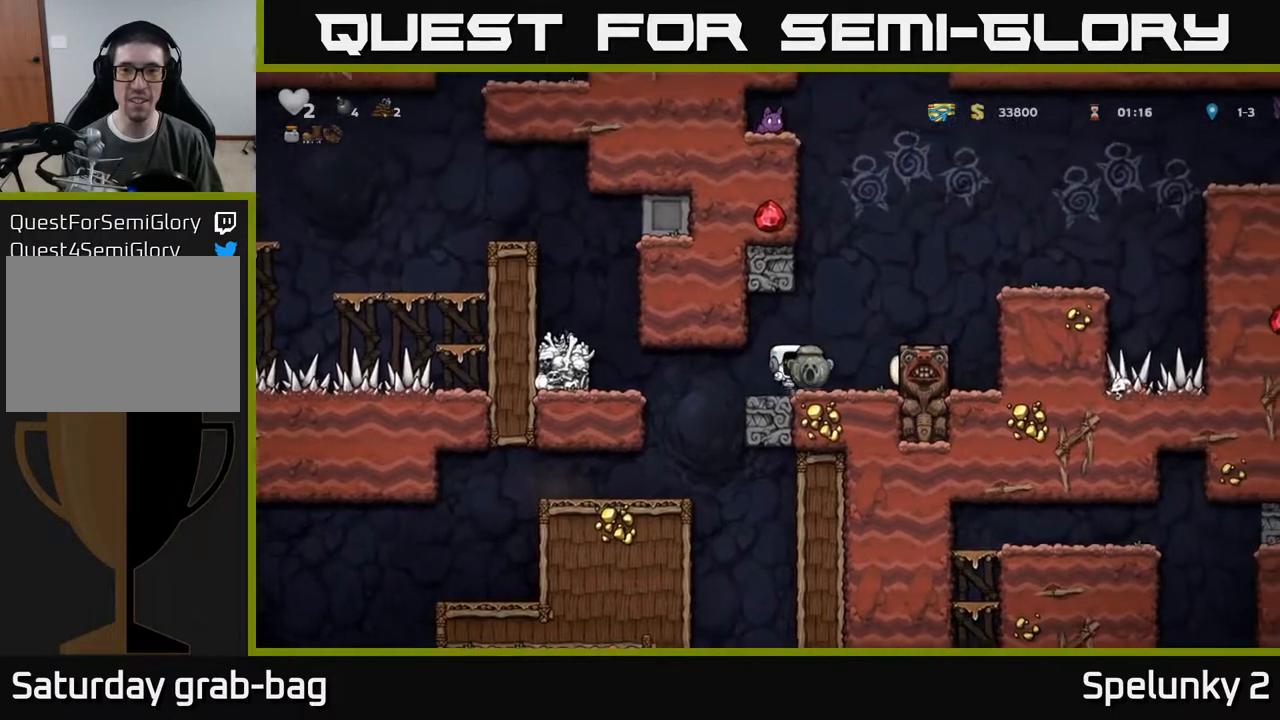
{"buttons": [], "left_stick": "center", "right_stick": "center", "events": [[233, "A", "down"], [267, "DPAD_RIGHT", "down"], [433, "A", "up"], [450, "DPAD_RIGHT", "up"]]}
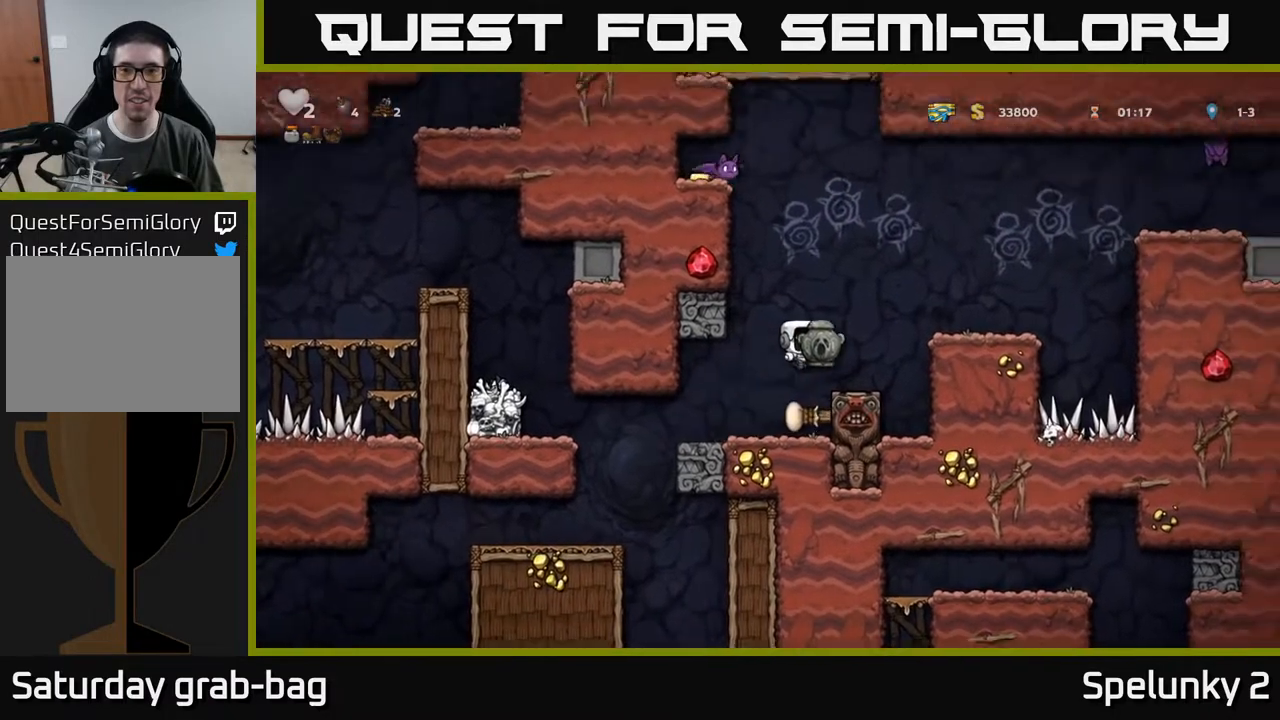
{"buttons": ["A", "DPAD_RIGHT"], "left_stick": "center", "right_stick": "center", "events": [[283, "DPAD_RIGHT", "down"], [300, "A", "down"]]}
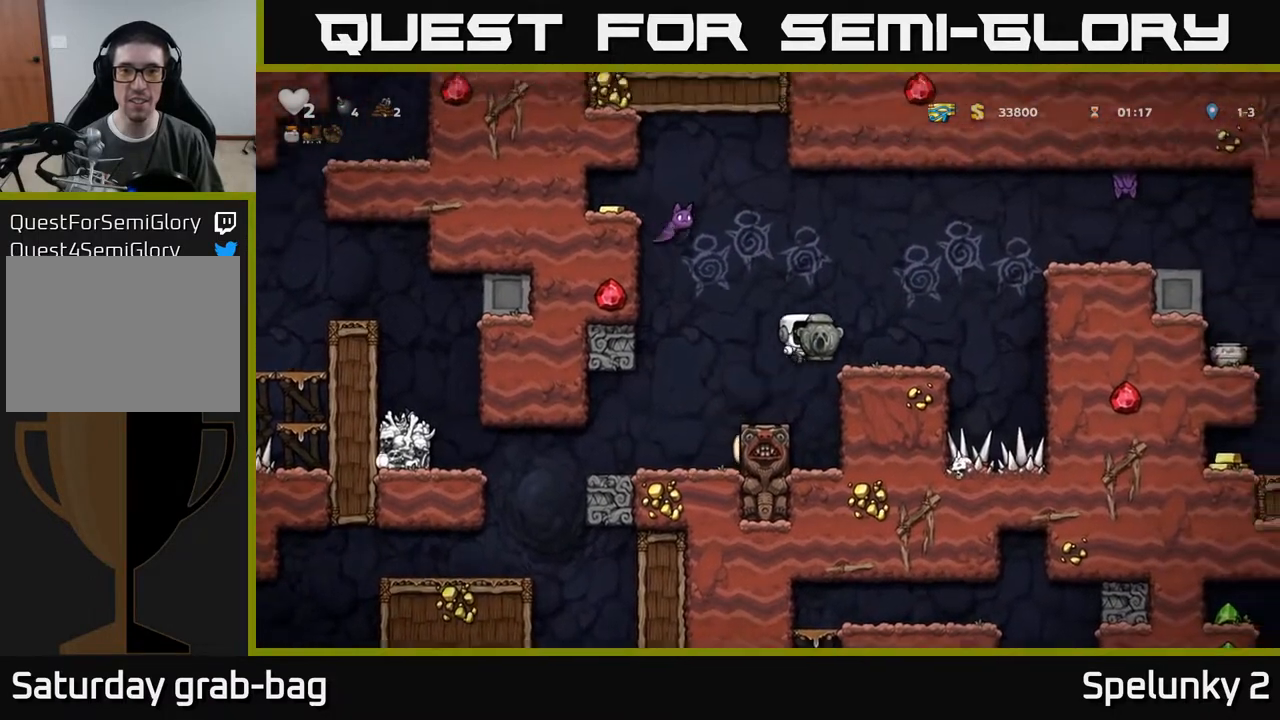
{"buttons": [], "left_stick": "center", "right_stick": "center", "events": [[17, "A", "up"], [67, "DPAD_RIGHT", "up"], [417, "DPAD_LEFT", "down"], [483, "DPAD_LEFT", "up"]]}
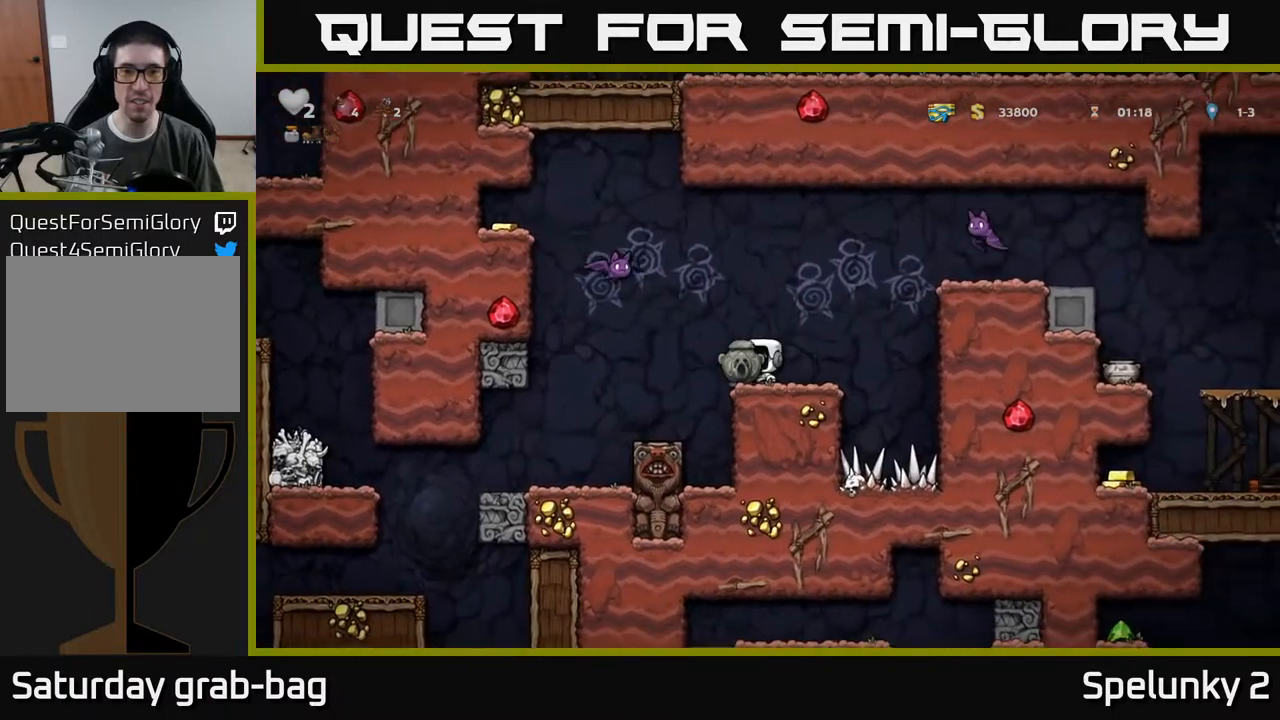
{"buttons": ["DPAD_RIGHT"], "left_stick": "center", "right_stick": "center", "events": [[417, "DPAD_RIGHT", "down"]]}
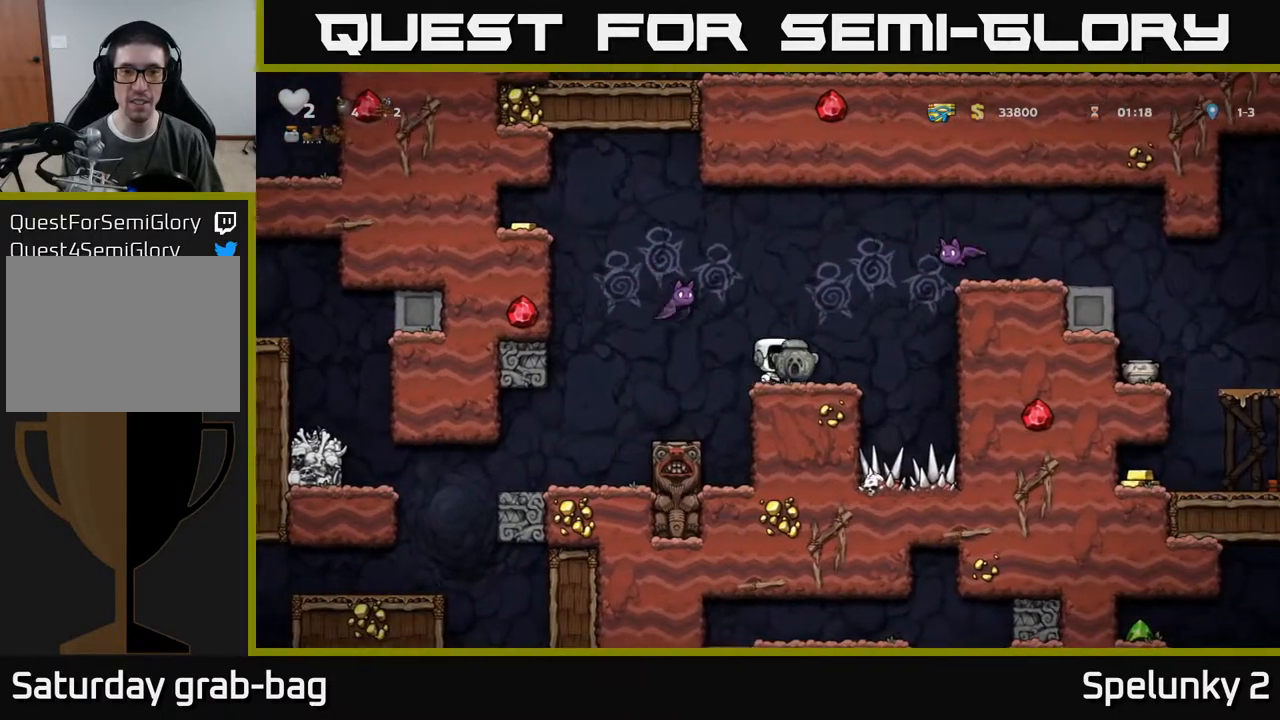
{"buttons": ["A"], "left_stick": "center", "right_stick": "center", "events": [[17, "DPAD_RIGHT", "up"], [383, "A", "down"]]}
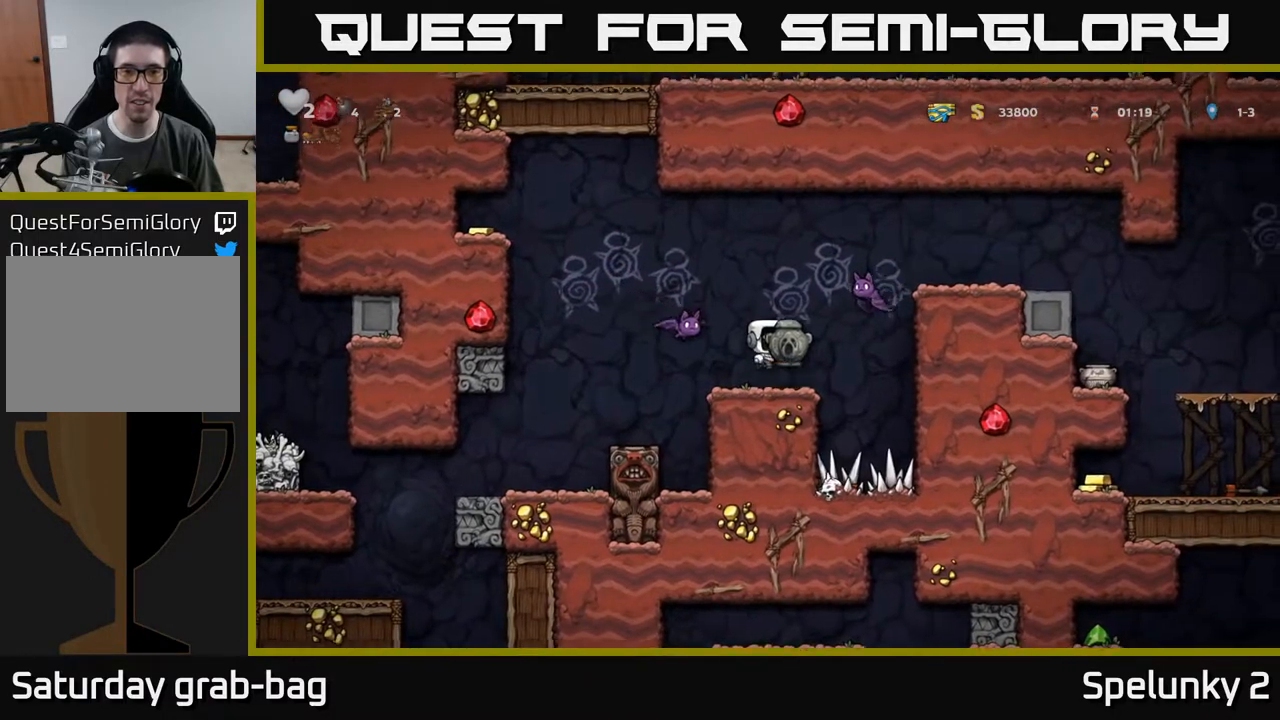
{"buttons": ["A", "DPAD_LEFT"], "left_stick": "center", "right_stick": "center", "events": [[83, "DPAD_LEFT", "down"]]}
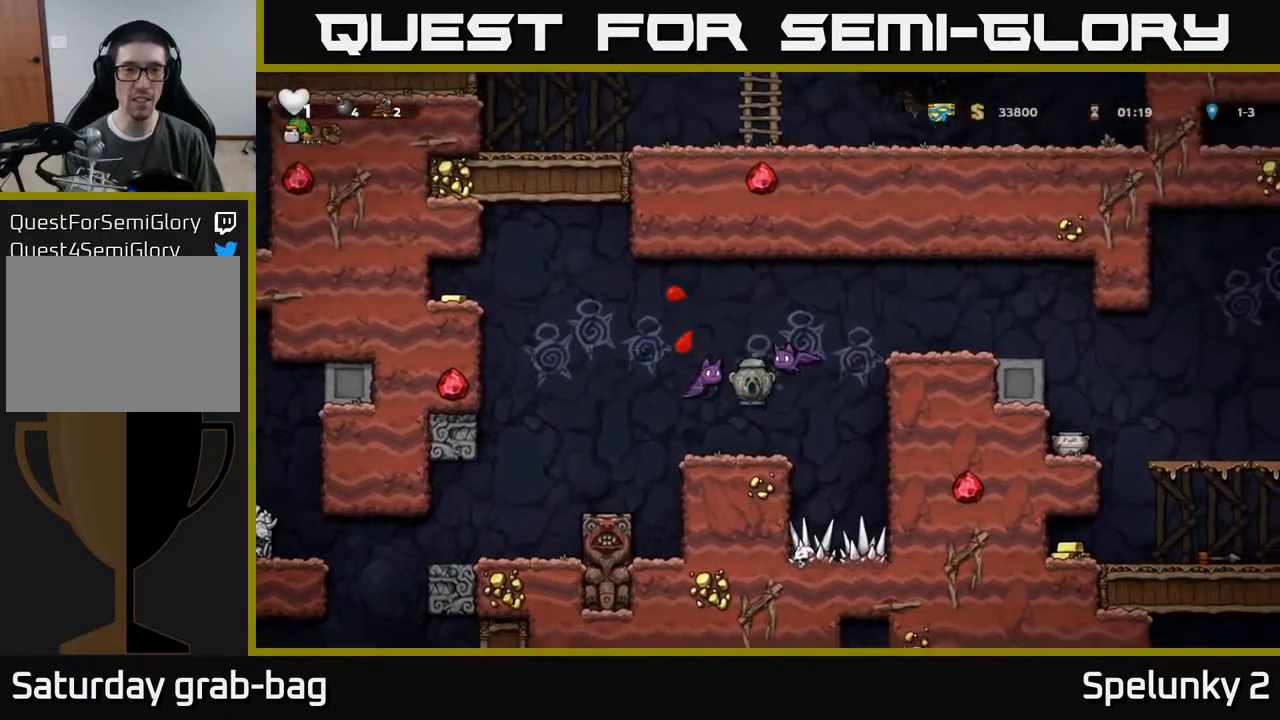
{"buttons": ["A", "DPAD_RIGHT"], "left_stick": "center", "right_stick": "center", "events": [[83, "A", "up"], [100, "DPAD_LEFT", "up"], [267, "DPAD_RIGHT", "down"], [317, "A", "down"]]}
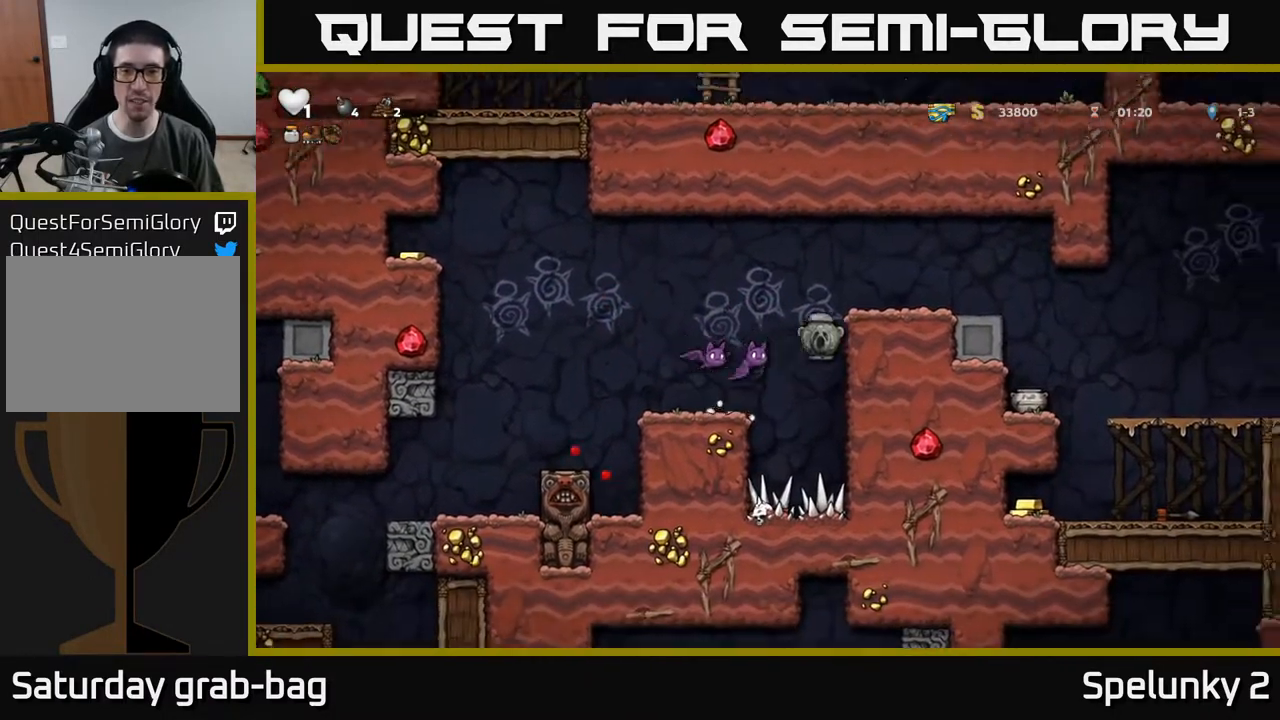
{"buttons": ["DPAD_RIGHT"], "left_stick": "center", "right_stick": "center", "events": [[133, "A", "up"], [283, "A", "down"], [417, "A", "up"]]}
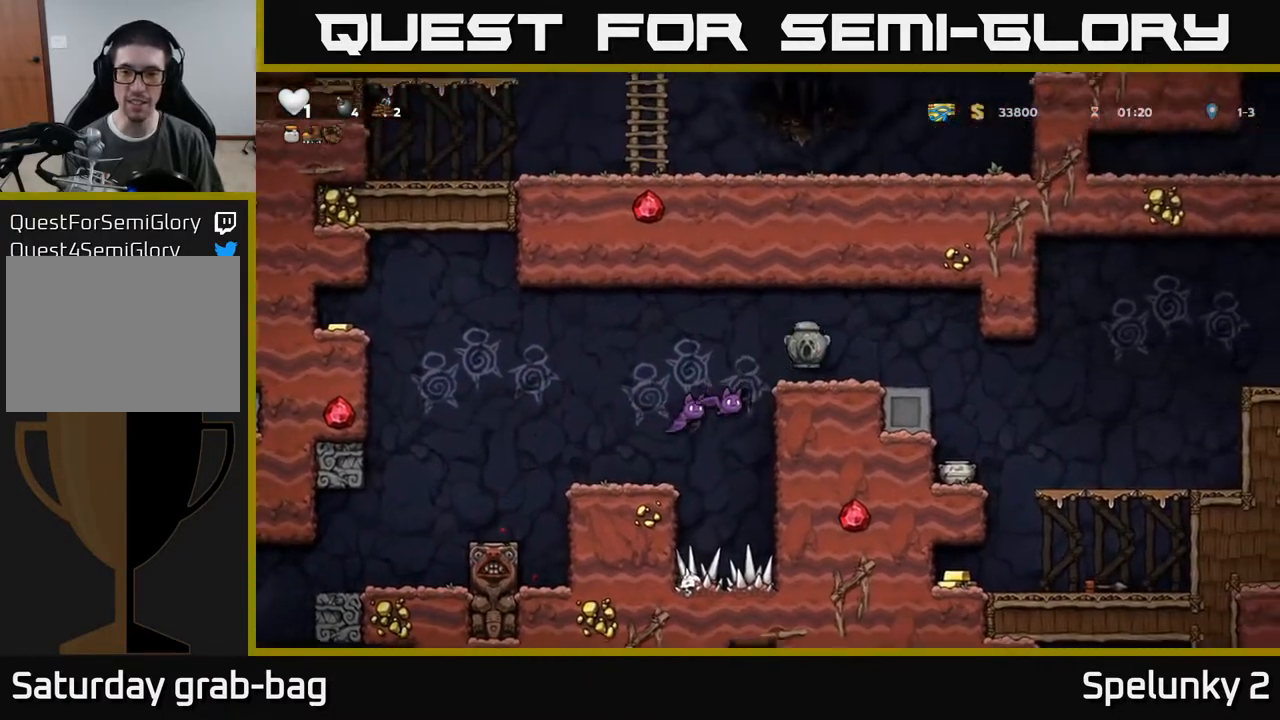
{"buttons": ["DPAD_LEFT"], "left_stick": "center", "right_stick": "center", "events": [[367, "DPAD_RIGHT", "up"], [450, "DPAD_LEFT", "down"]]}
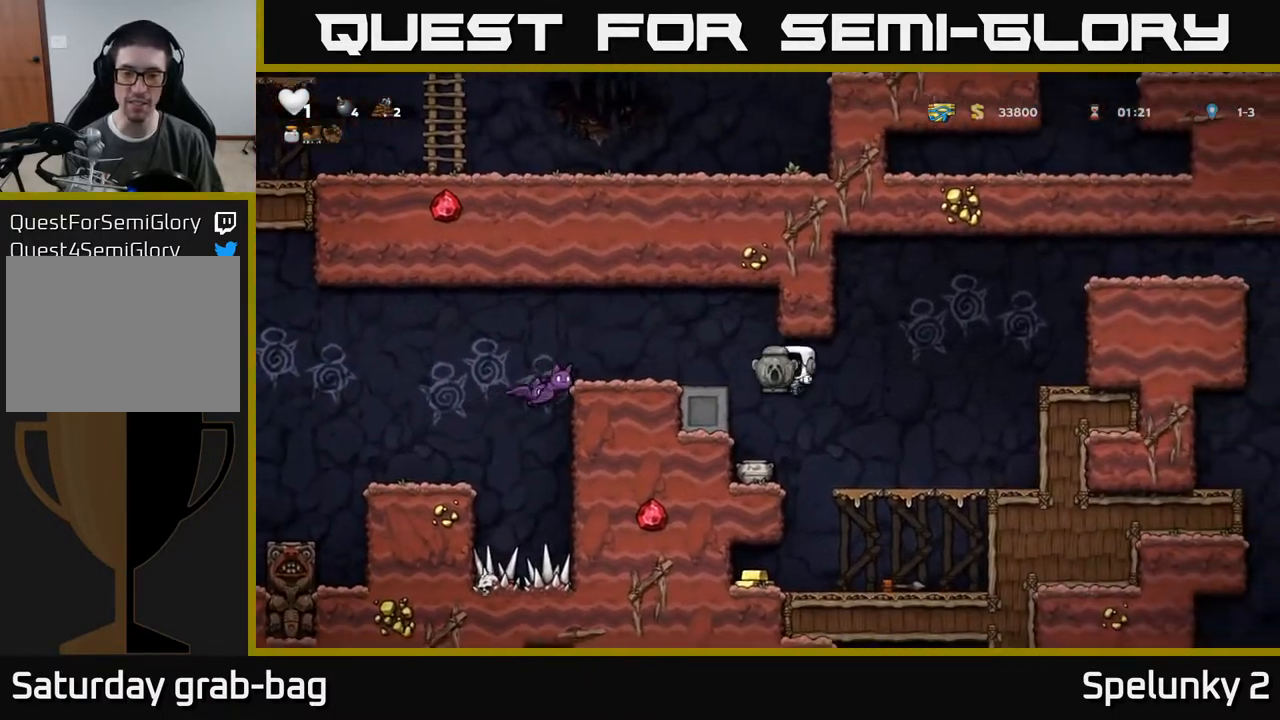
{"buttons": ["DPAD_LEFT"], "left_stick": "center", "right_stick": "center", "events": [[33, "DPAD_LEFT", "up"], [233, "DPAD_RIGHT", "down"], [367, "DPAD_RIGHT", "up"], [500, "DPAD_LEFT", "down"]]}
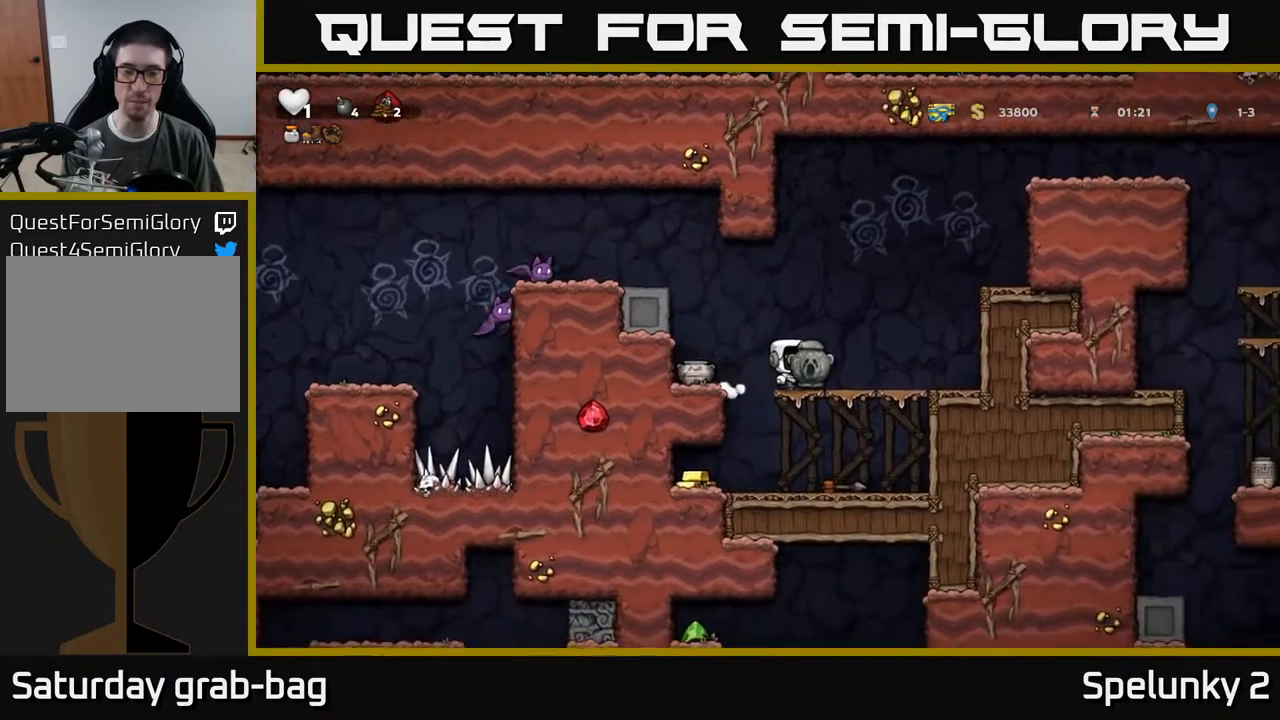
{"buttons": ["DPAD_RIGHT"], "left_stick": "center", "right_stick": "center", "events": [[267, "DPAD_LEFT", "up"], [333, "DPAD_DOWN", "down"], [350, "DPAD_RIGHT", "down"], [367, "DPAD_DOWN", "up"]]}